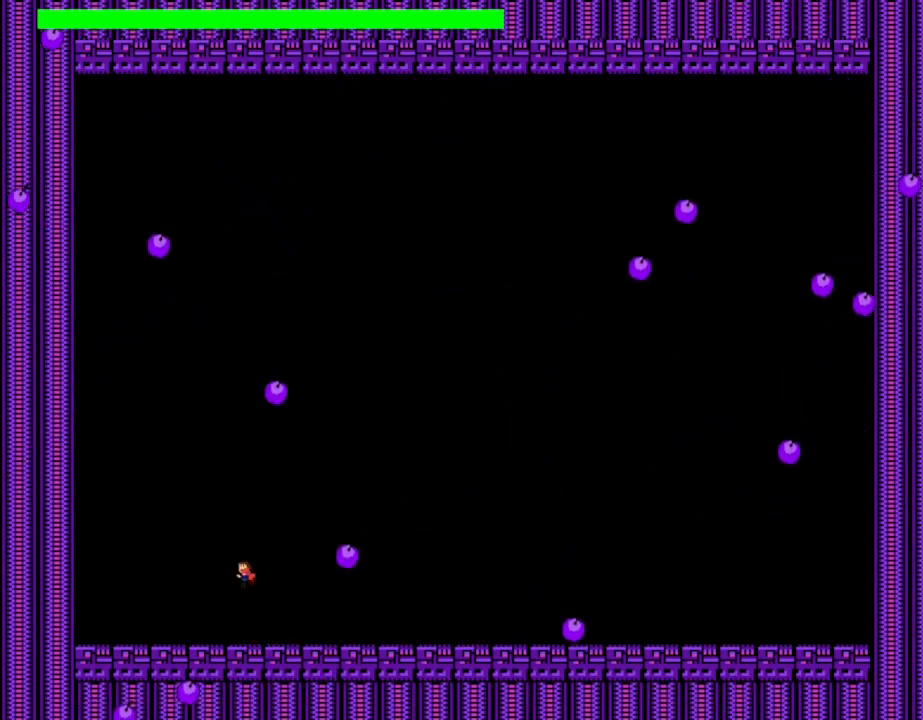
Gameplay with keyboard; each line is a JSON object with the keys held at the frame after it. "events" lists presses ("down") and releases ("up") of "down", "left", "r", "right", "shift_l", "shift_r", "up" and "z" between this image and that frame as [ms after this image, input, new state], when the widget could be followed in between. No other keys are recorded. Mouse input is not recorded.
{"keys": ["shift_l"], "events": [[183, "shift_l", "up"], [250, "shift_l", "down"], [300, "right", "down"], [417, "right", "up"]]}
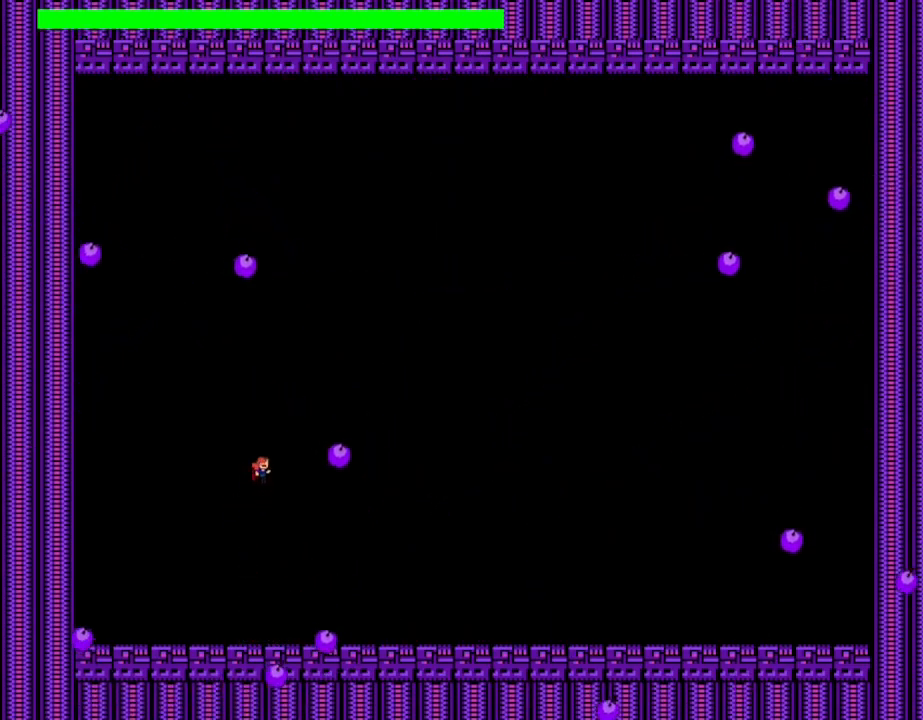
{"keys": ["right"], "events": [[33, "z", "down"], [50, "shift_l", "up"], [67, "right", "down"], [167, "z", "up"], [200, "right", "up"], [500, "right", "down"]]}
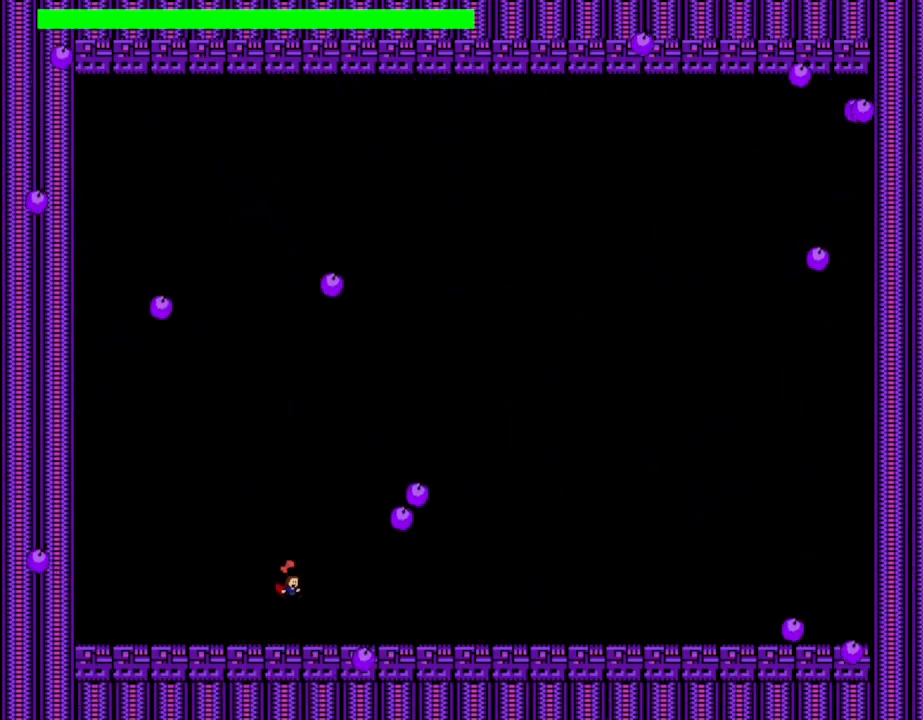
{"keys": [], "events": [[433, "right", "up"]]}
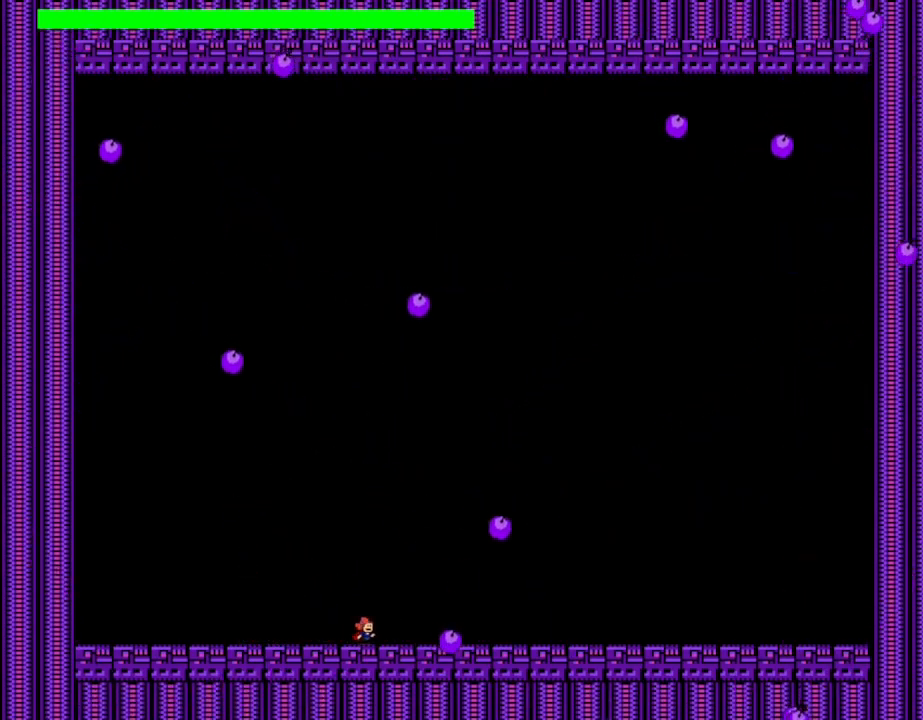
{"keys": ["right"], "events": [[50, "right", "down"], [267, "right", "up"], [367, "right", "down"]]}
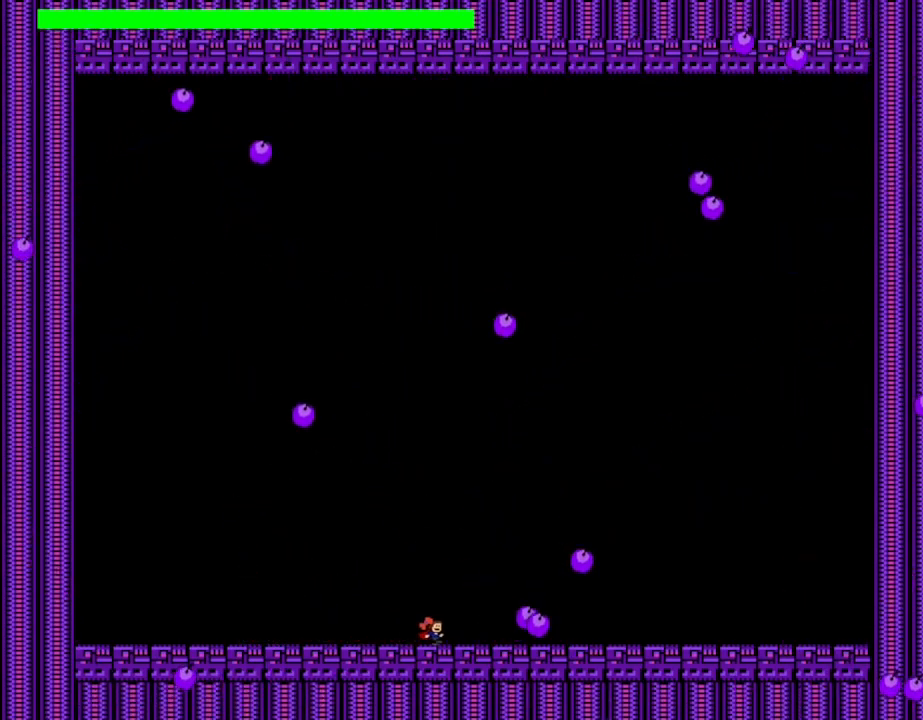
{"keys": ["right", "shift_l"], "events": [[167, "right", "up"], [250, "right", "down"], [300, "shift_l", "down"]]}
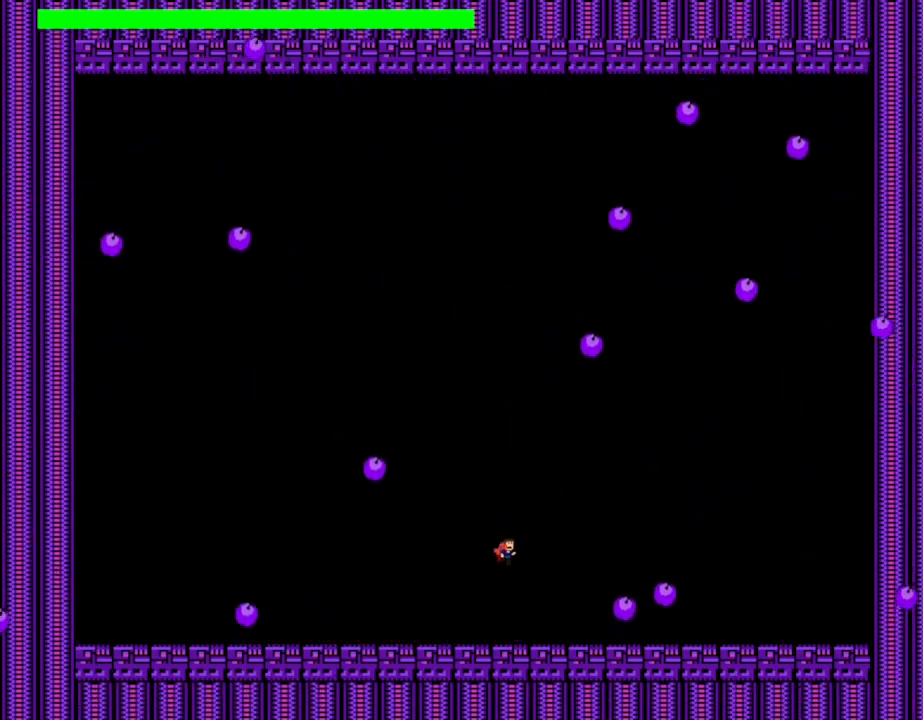
{"keys": ["right", "z"], "events": [[100, "shift_l", "up"], [117, "right", "up"], [200, "right", "down"], [217, "shift_l", "down"], [400, "shift_l", "up"], [467, "z", "down"]]}
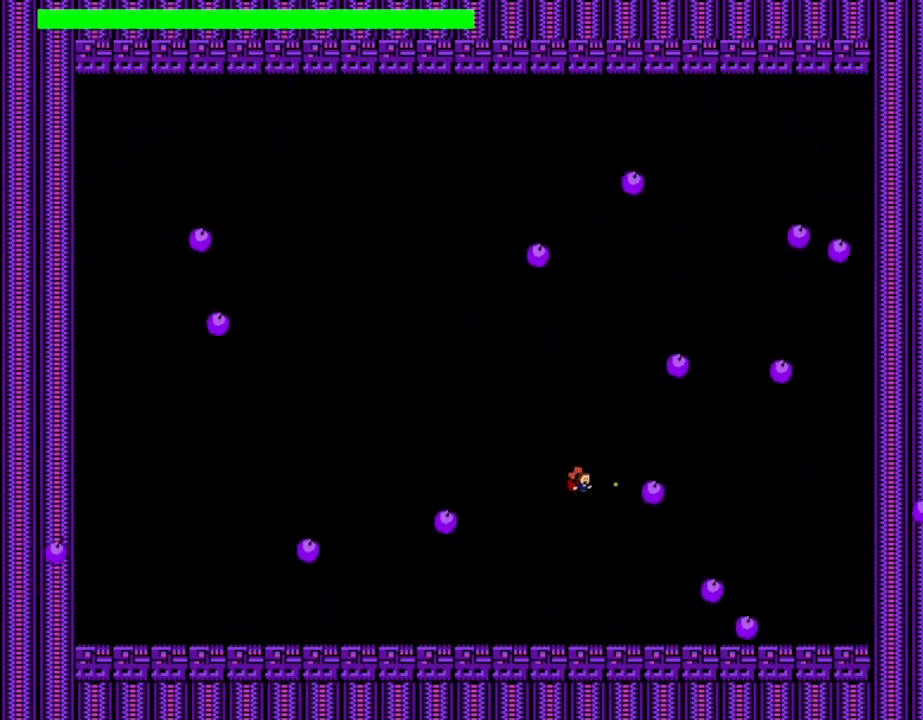
{"keys": [], "events": [[150, "z", "up"], [233, "right", "up"], [267, "left", "down"], [383, "left", "up"]]}
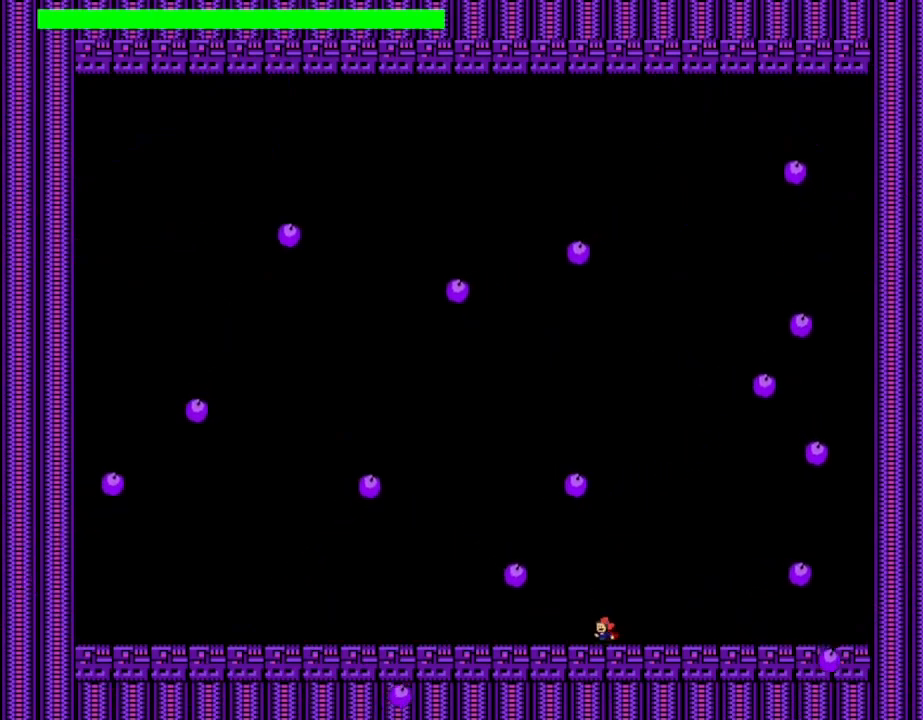
{"keys": ["left"], "events": [[100, "shift_l", "down"], [117, "right", "down"], [233, "left", "down"], [250, "right", "up"], [367, "shift_l", "up"]]}
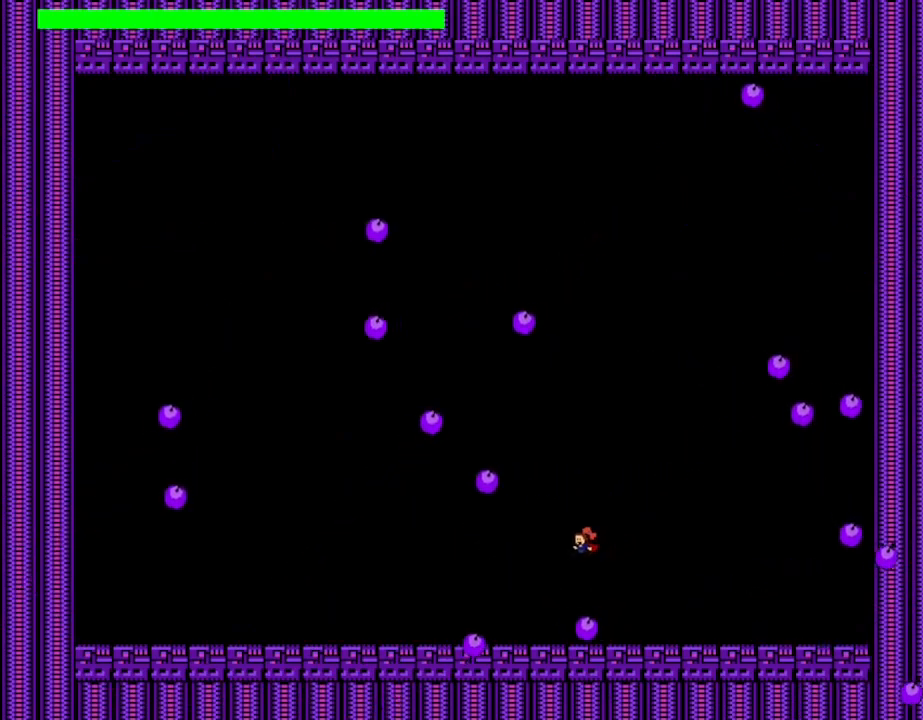
{"keys": ["left"], "events": [[100, "shift_l", "down"], [250, "shift_l", "up"]]}
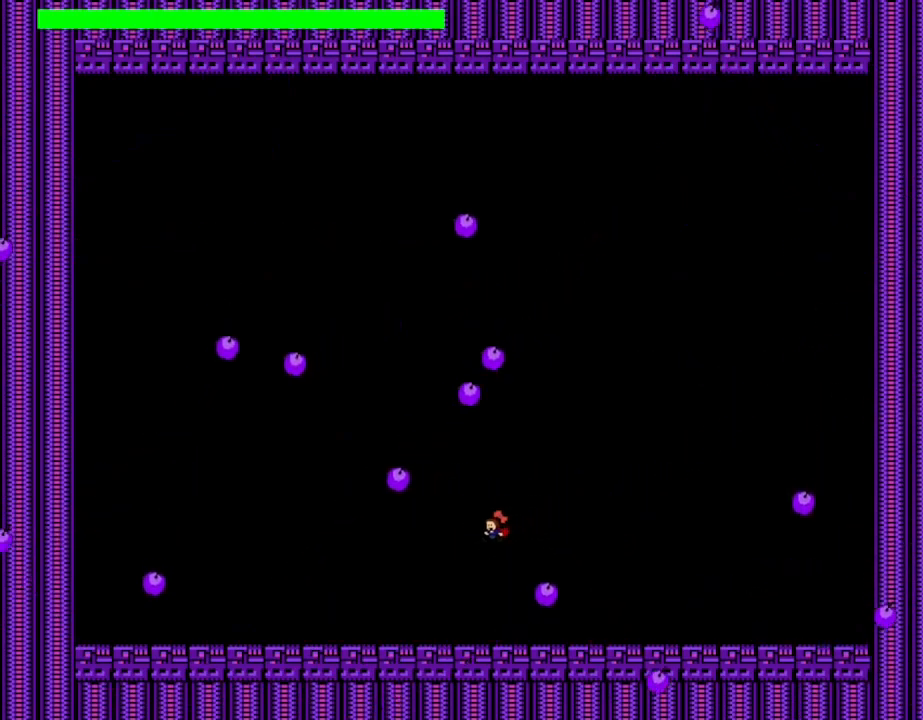
{"keys": [], "events": [[267, "left", "up"], [283, "right", "down"], [367, "shift_l", "down"], [500, "right", "up"], [500, "shift_l", "up"]]}
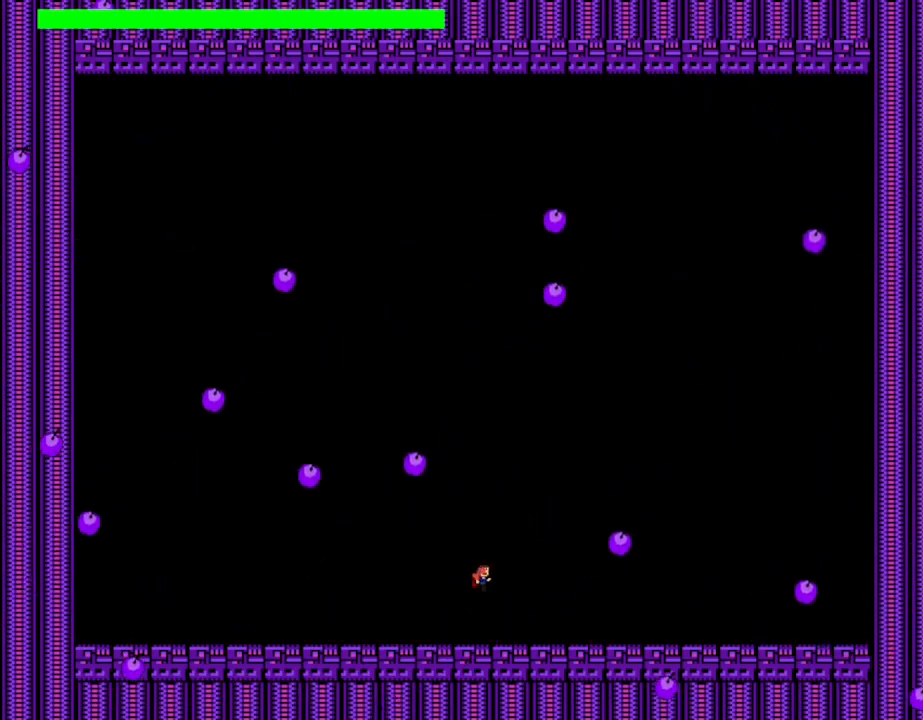
{"keys": ["left", "shift_l"], "events": [[150, "left", "down"], [467, "shift_l", "down"]]}
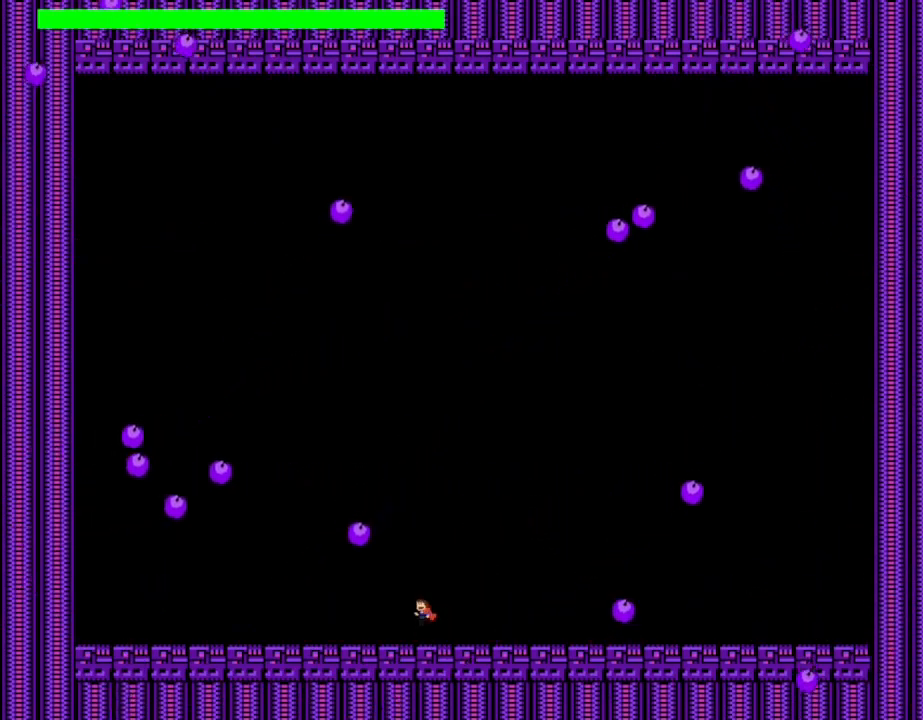
{"keys": ["left"], "events": [[33, "shift_l", "up"], [100, "left", "up"], [250, "left", "down"], [367, "left", "up"], [467, "left", "down"]]}
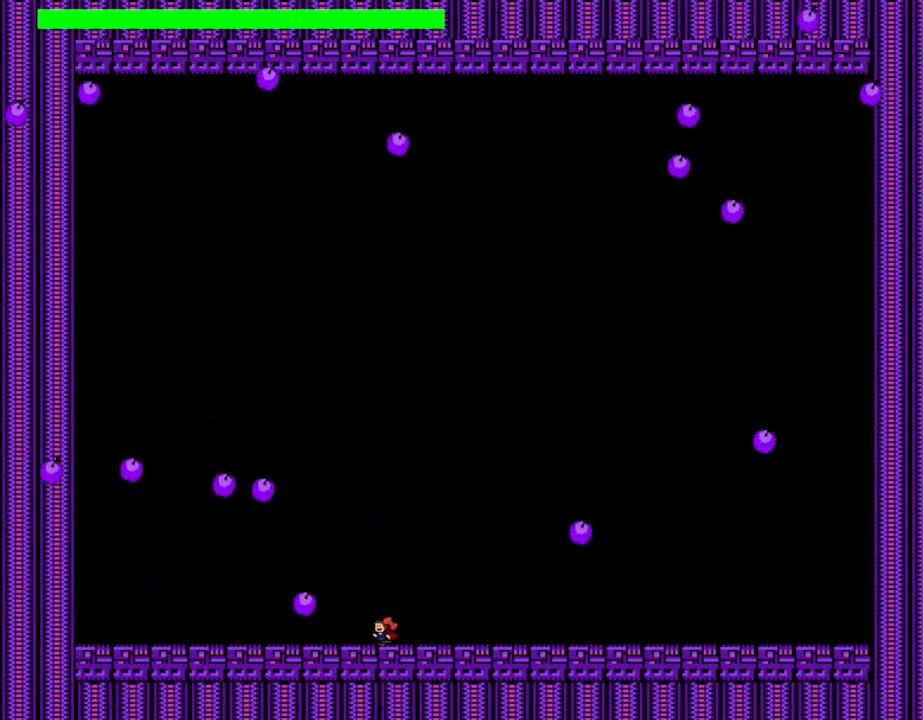
{"keys": ["left", "shift_l"], "events": [[17, "shift_l", "down"], [67, "shift_l", "up"], [350, "left", "up"], [417, "left", "down"], [467, "shift_l", "down"]]}
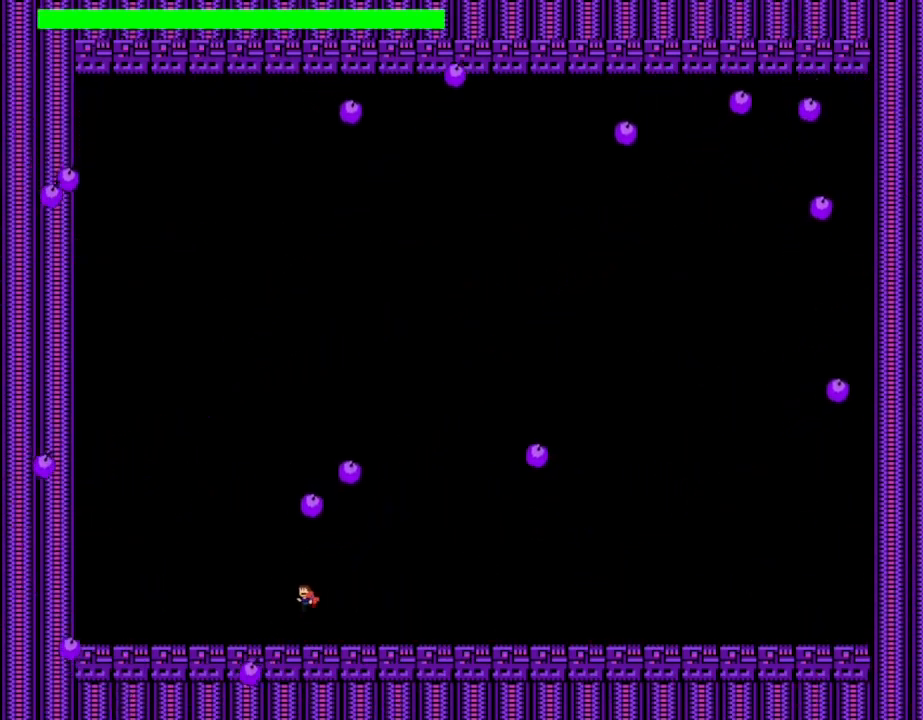
{"keys": [], "events": [[50, "shift_l", "up"], [233, "left", "up"], [383, "right", "down"], [500, "right", "up"]]}
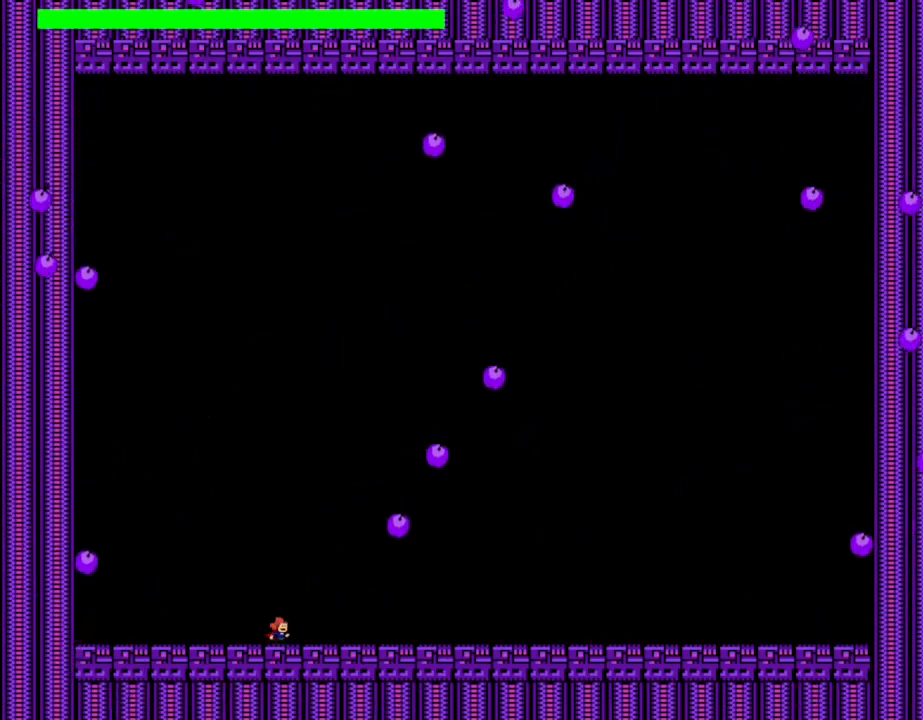
{"keys": [], "events": [[67, "shift_l", "down"], [83, "left", "down"], [117, "shift_l", "up"], [217, "left", "up"], [250, "right", "down"], [433, "right", "up"]]}
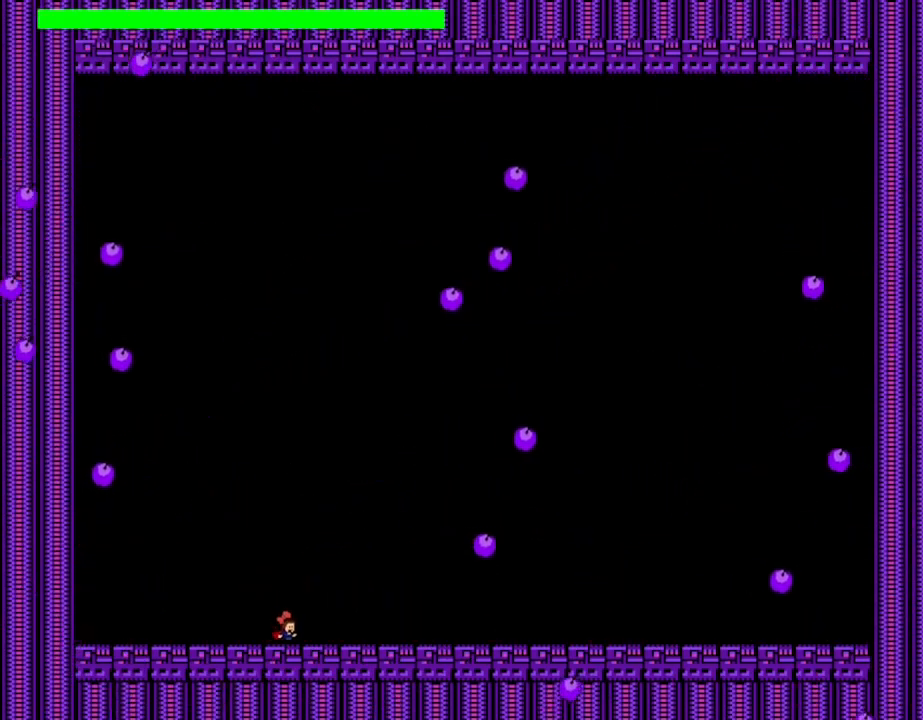
{"keys": [], "events": [[150, "shift_l", "down"], [167, "right", "down"], [200, "shift_l", "up"], [350, "right", "up"]]}
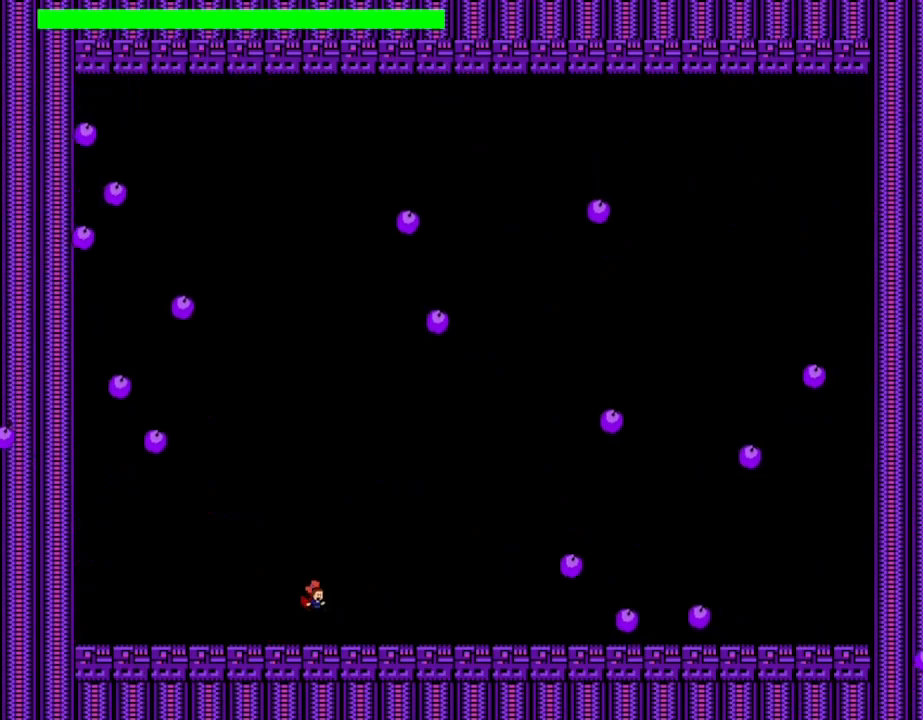
{"keys": ["right"], "events": [[100, "right", "down"], [233, "right", "up"], [367, "right", "down"]]}
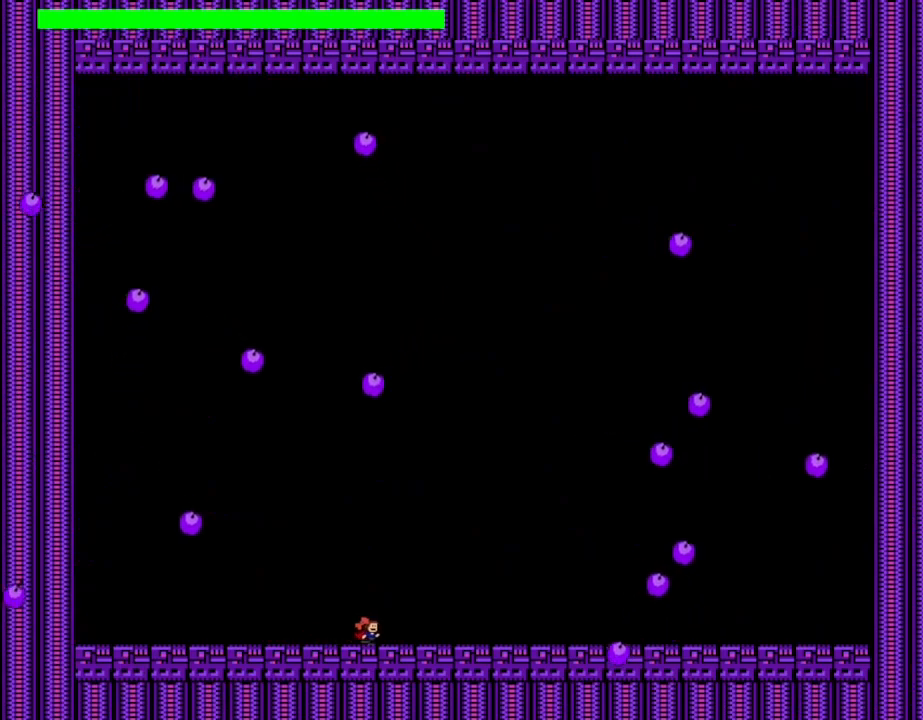
{"keys": ["left", "shift_l"], "events": [[50, "right", "up"], [400, "left", "down"], [467, "shift_l", "down"]]}
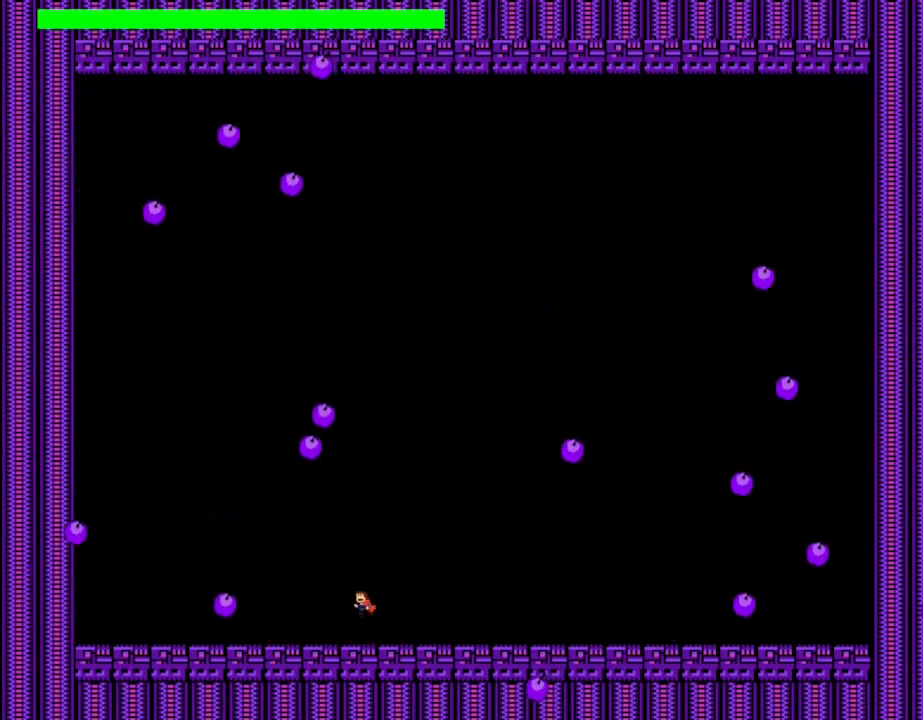
{"keys": [], "events": [[133, "shift_l", "up"], [200, "shift_l", "down"], [267, "left", "up"], [317, "shift_l", "up"], [383, "z", "down"], [500, "z", "up"]]}
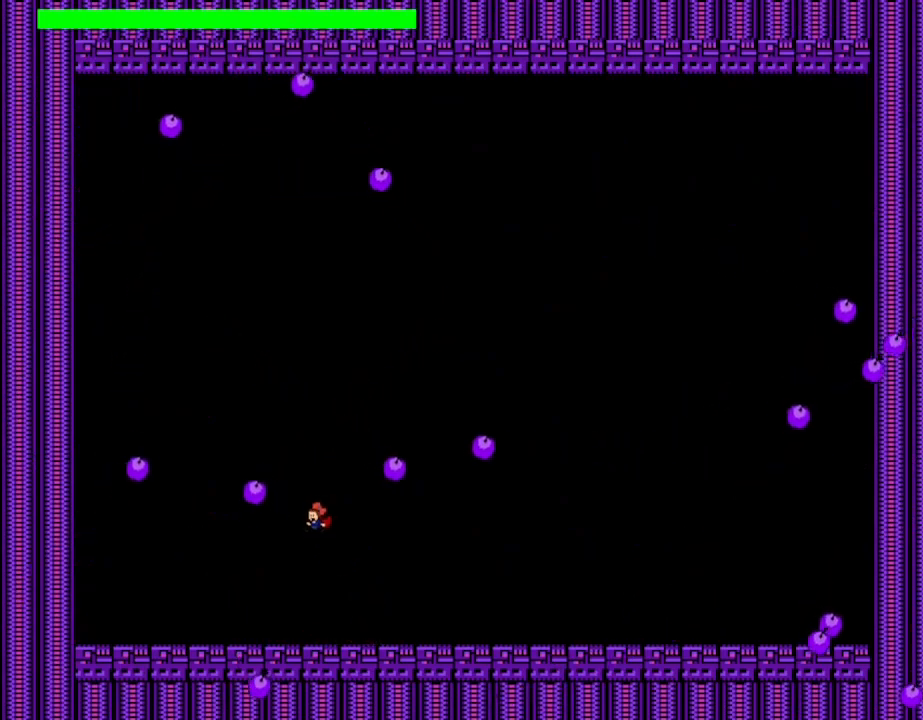
{"keys": [], "events": [[250, "right", "down"], [400, "right", "up"]]}
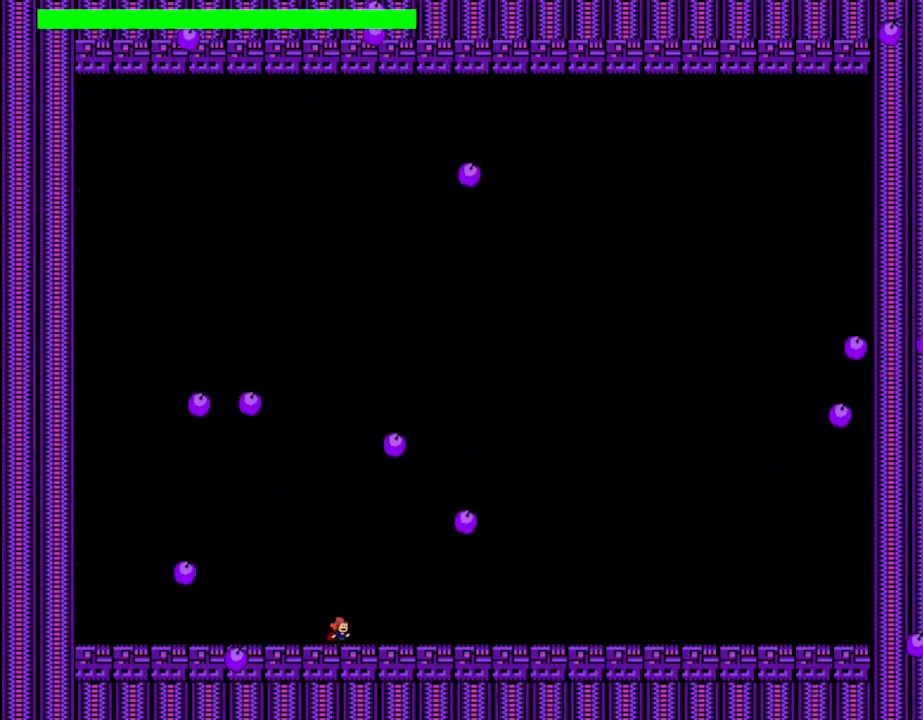
{"keys": [], "events": [[50, "right", "down"], [150, "right", "up"], [283, "left", "down"], [417, "left", "up"]]}
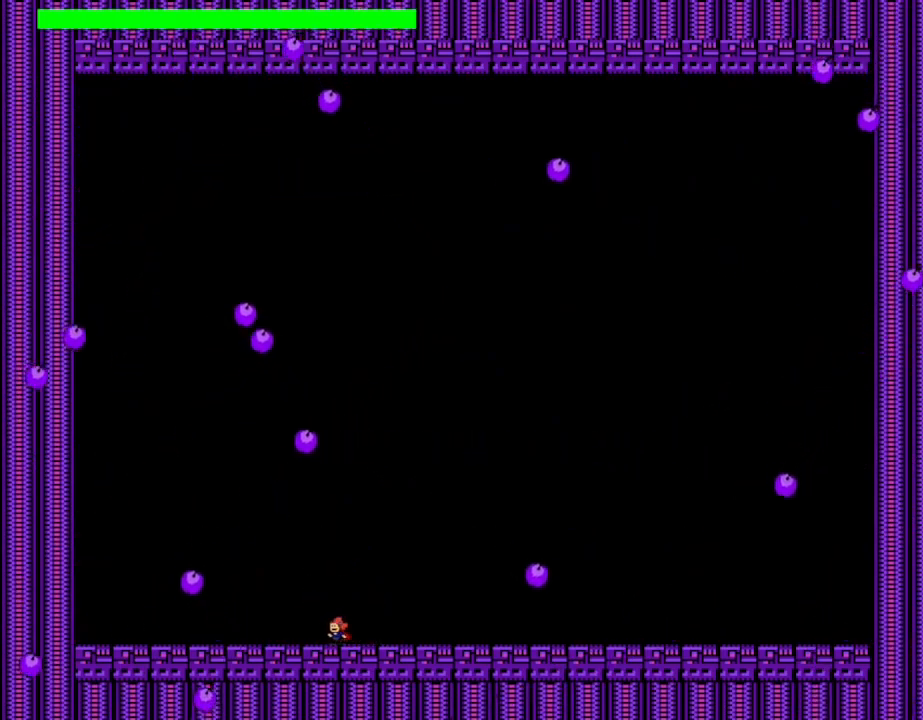
{"keys": ["shift_l"], "events": [[200, "shift_l", "down"]]}
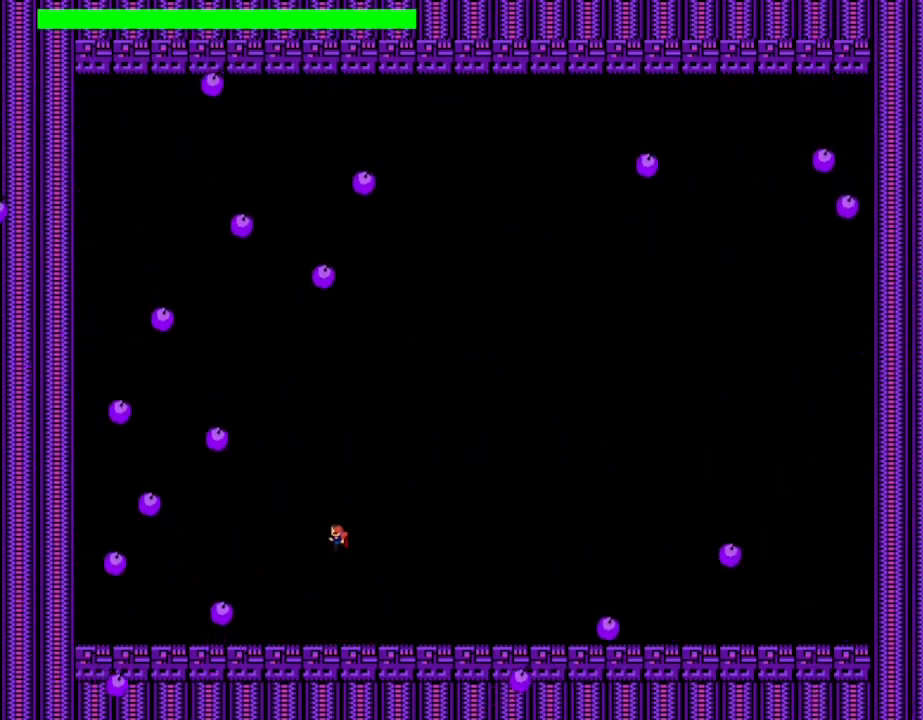
{"keys": [], "events": [[133, "shift_l", "up"], [217, "shift_l", "down"], [467, "shift_l", "up"]]}
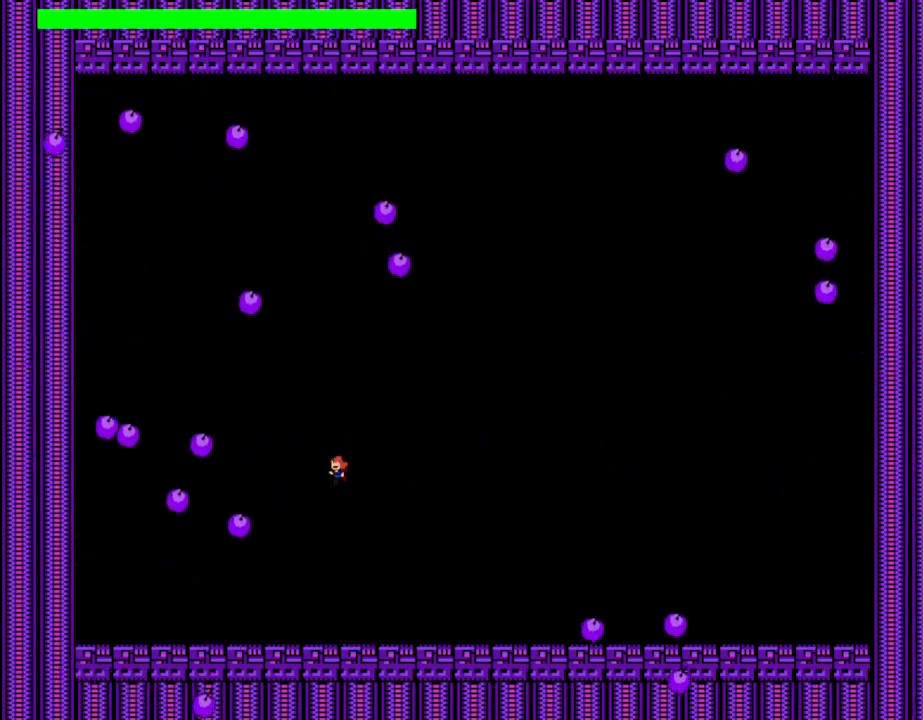
{"keys": [], "events": [[83, "z", "down"], [233, "z", "up"]]}
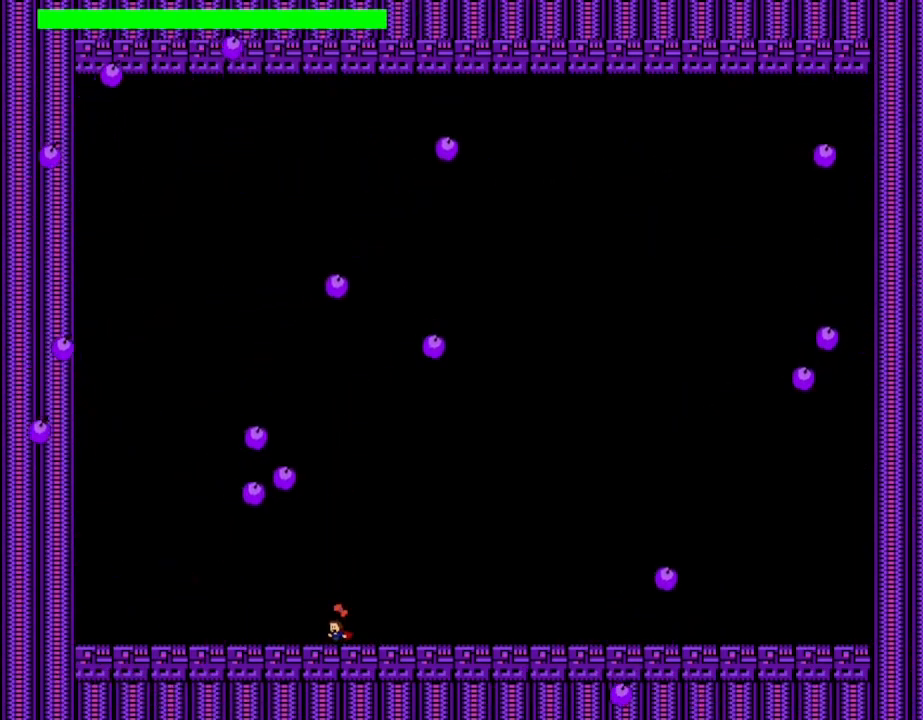
{"keys": ["left"], "events": [[183, "left", "down"]]}
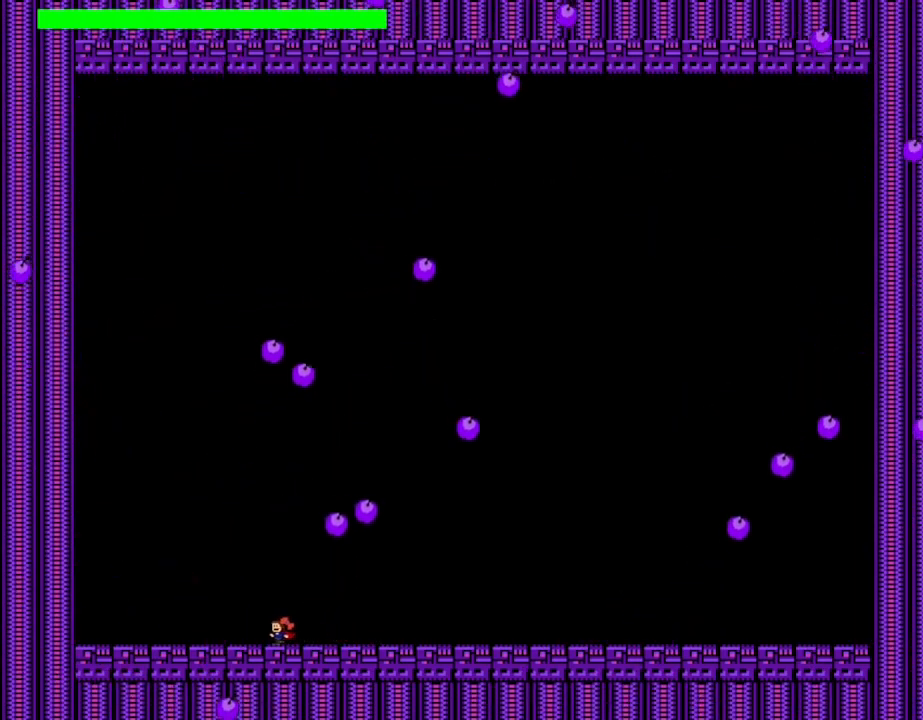
{"keys": ["right"], "events": [[117, "shift_l", "down"], [183, "left", "up"], [217, "right", "down"], [433, "shift_l", "up"]]}
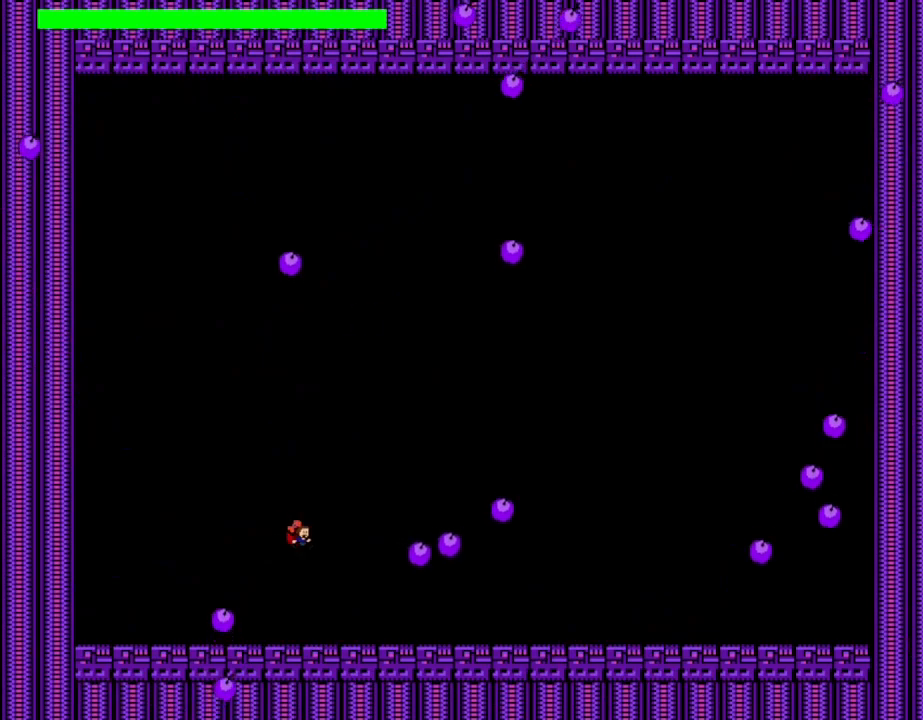
{"keys": ["right"], "events": [[33, "shift_l", "down"], [133, "shift_l", "up"]]}
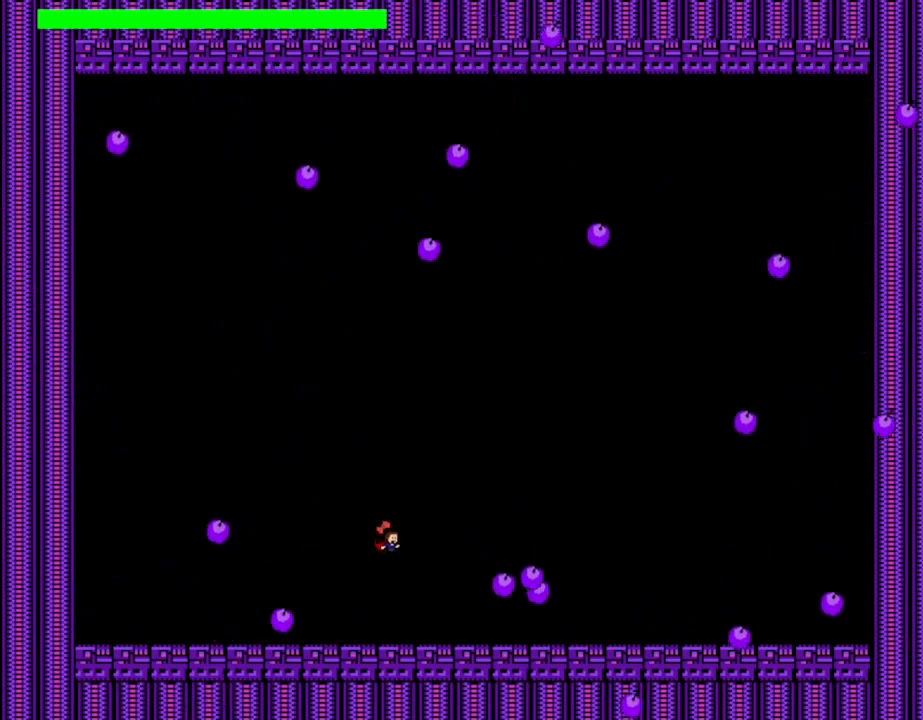
{"keys": ["right"], "events": [[233, "right", "up"], [333, "shift_l", "down"], [350, "right", "down"], [400, "shift_l", "up"]]}
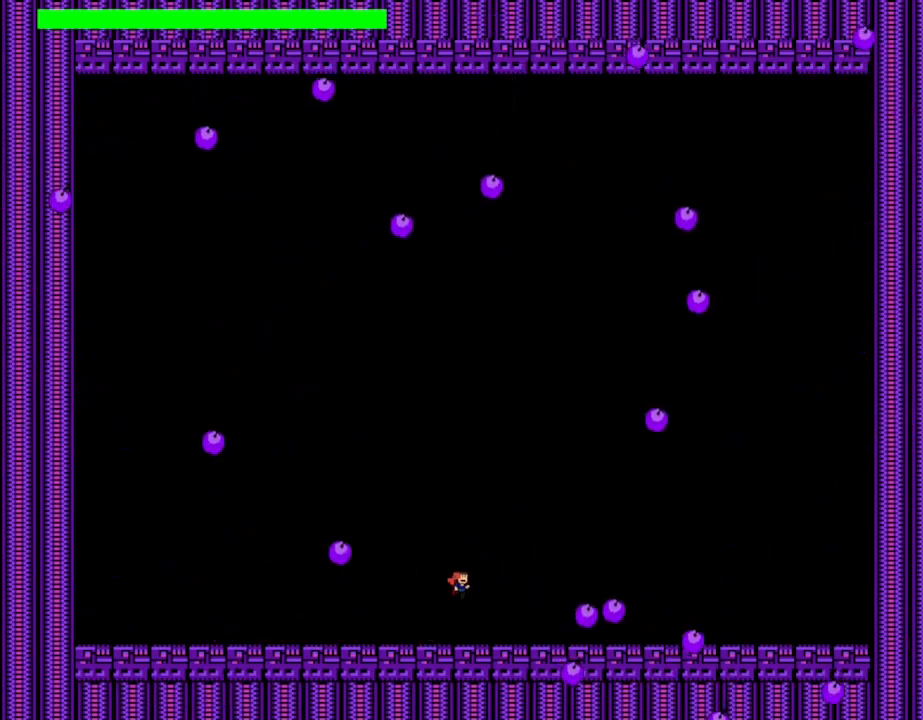
{"keys": ["right"], "events": [[167, "right", "up"], [283, "shift_l", "down"], [333, "shift_l", "up"], [383, "right", "down"]]}
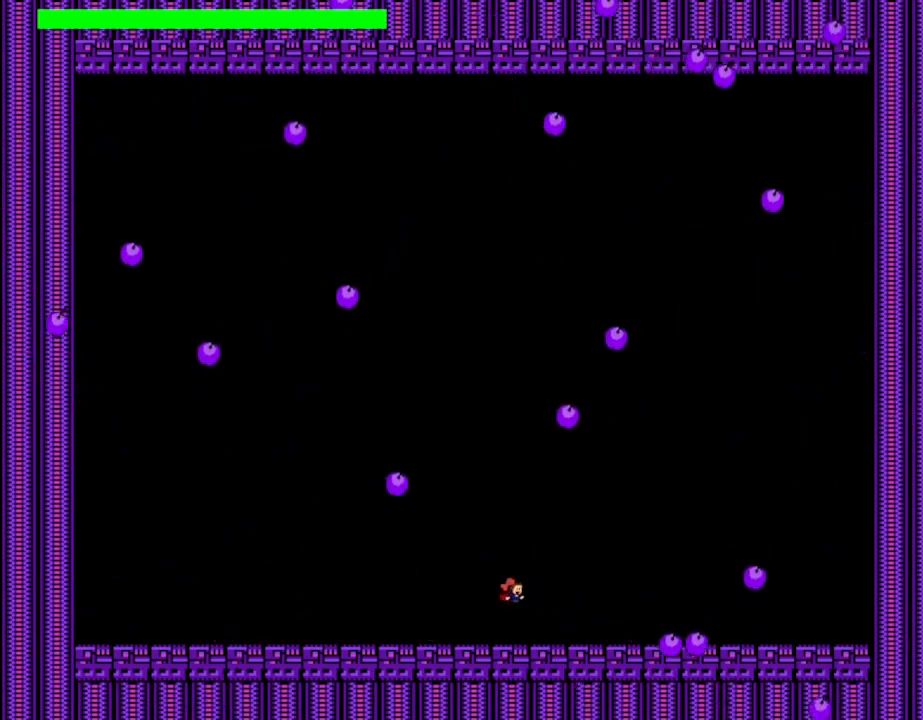
{"keys": ["left"], "events": [[167, "right", "up"], [367, "shift_l", "down"], [433, "left", "down"], [433, "shift_l", "up"]]}